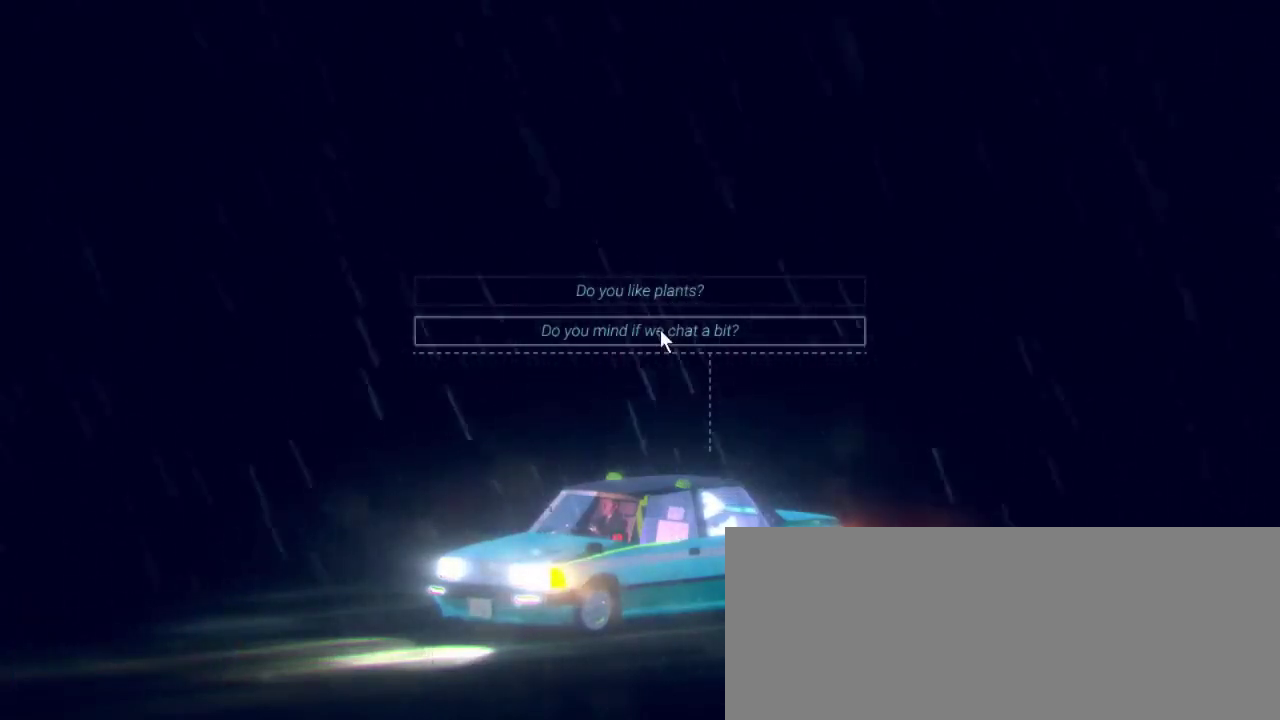
Gameplay with keyboard and mouse; each line is a JSON object with the keys and mouse buttons held at the frame after it. "events" lists presses ("down") and releases ("up") of ".", "/", "0", "1", "2", "3", "4", "5", "6", "7", "8", "9", "a", "alt_l", "alt_r", "b", "backslash", "backspace", "c", "caps_lock", "comma", "ctrl_l", "ctrl_r", "d", "down", "e", "equals", "escape", "f", "f1", "f10", "f11", "f12", "f3", "f4", "f5", "f6", "f7", "f8", "f9", "g", "h", "i", "j", "k", "l", "lbracket", "left", "m", "minus", "n", "o", "p", "q", "quote", "r", "rbracket", "return", "right", "s", "semicolon", "shift_l", "shift_r", "space", "super", "t", "tab", "tilde", "u", "up", "v", "w", "x", "y", "z", "mouse_left", "mouse_wheel", "mouse_right" and "mouse_mb4" between this image and that frame as [ms after this image, input, new state], when the widget could be followed in between. "mouse_left", "mouse_wheel", "mouse_right", "mouse_mb4" = the "left", "wheel", "right", "mb4" buttons of the "mouse" list. No other keys are recorded. "wheel" means that the mouse wheel is clicked or scrolled. Mouse movement is not recorded. Not read: f2.
{"keys": [], "mouse": [], "events": [[233, "mouse_left", "down"], [367, "mouse_left", "up"]]}
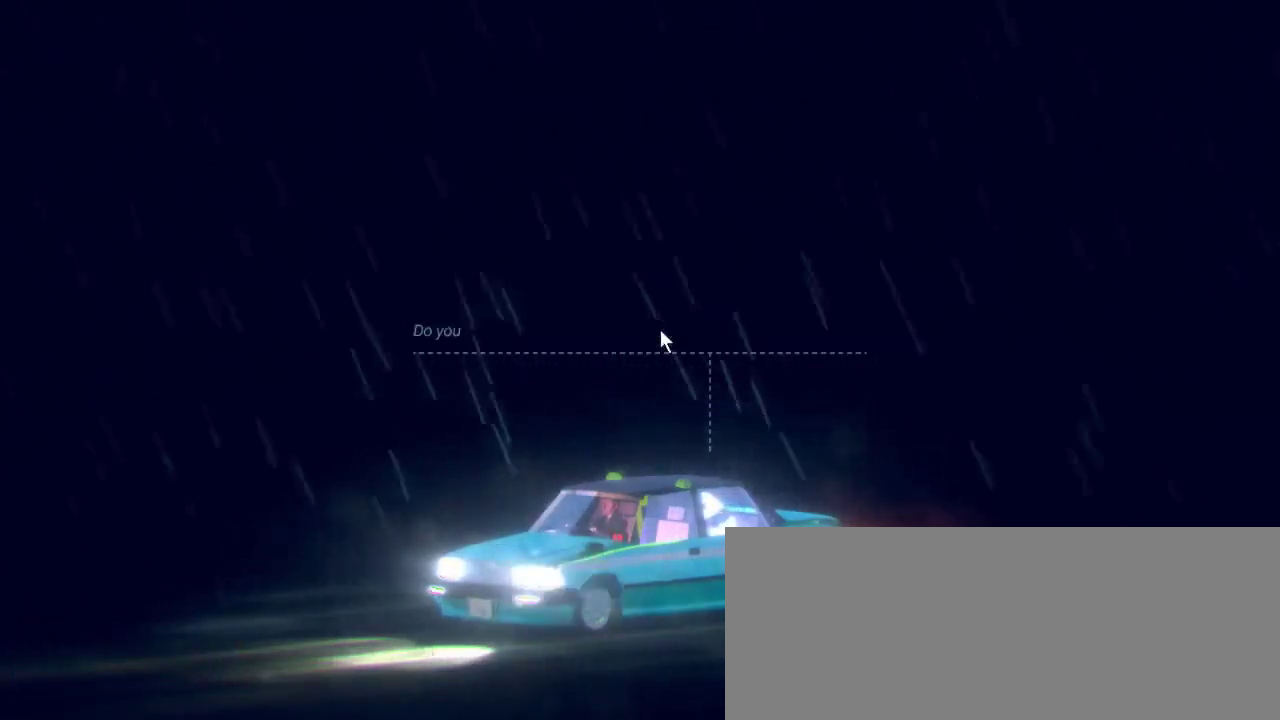
{"keys": [], "mouse": [], "events": []}
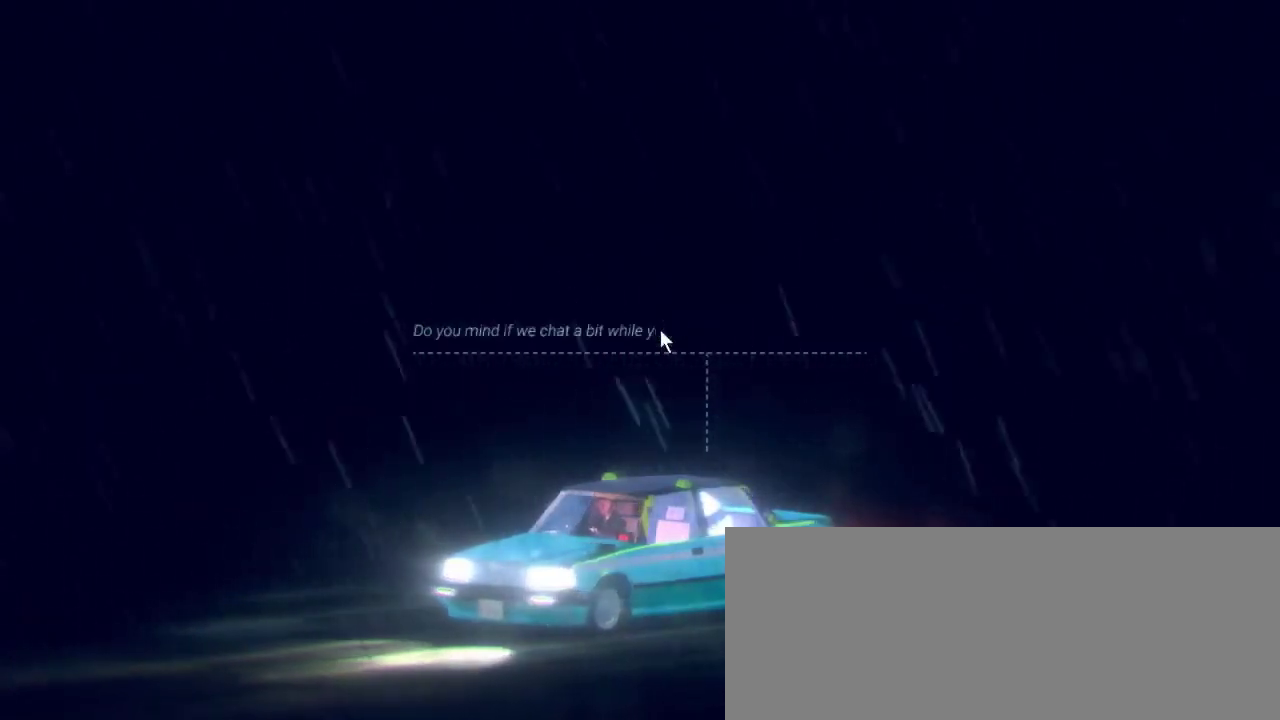
{"keys": [], "mouse": [], "events": []}
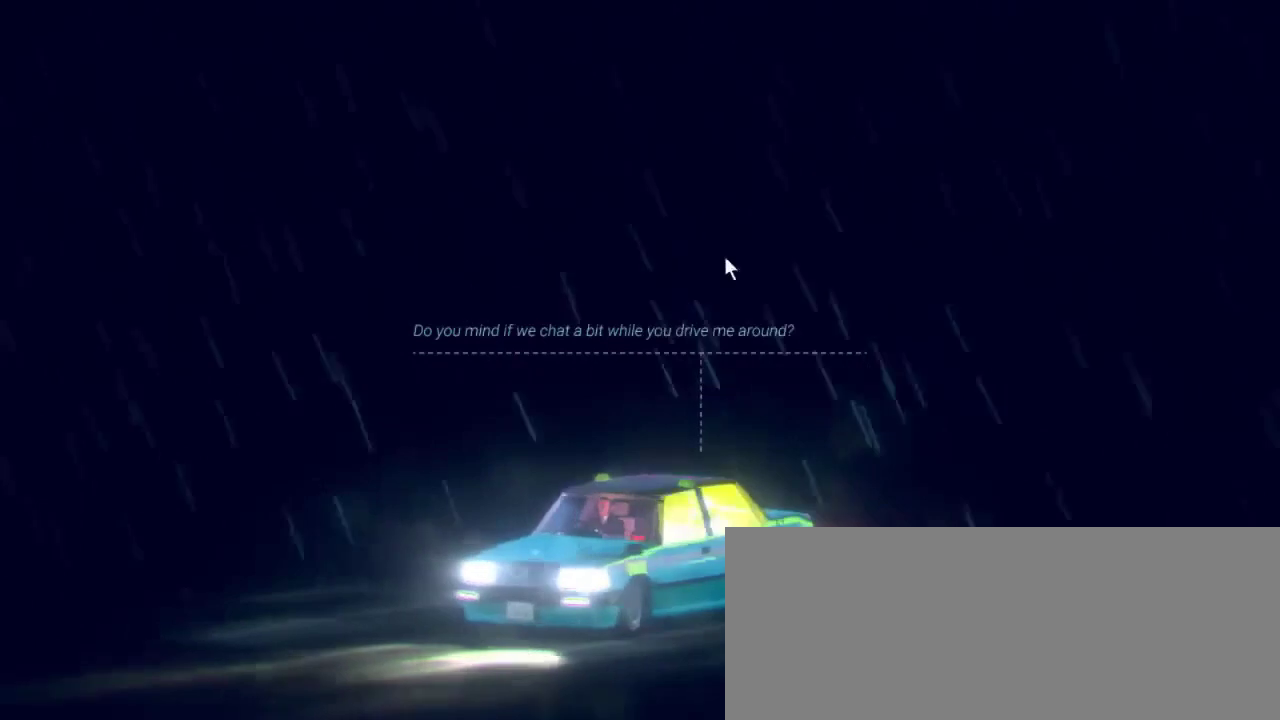
{"keys": [], "mouse": [], "events": []}
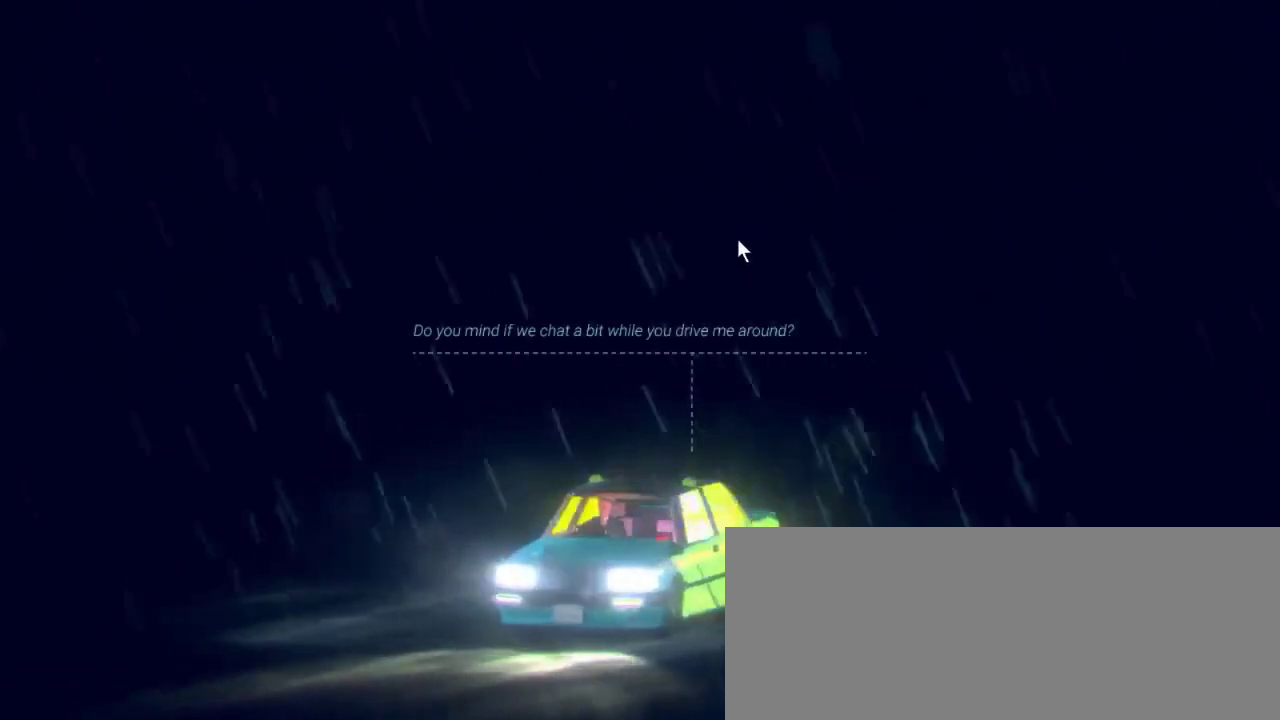
{"keys": [], "mouse": [], "events": []}
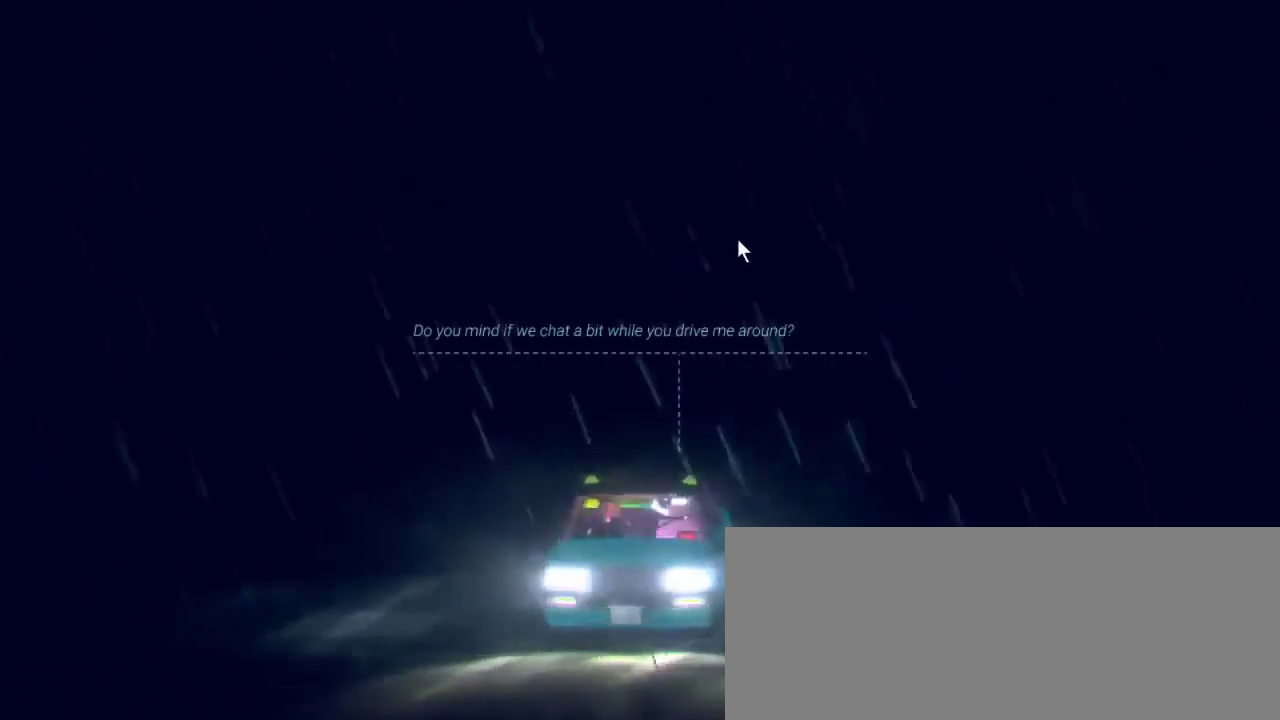
{"keys": [], "mouse": [], "events": []}
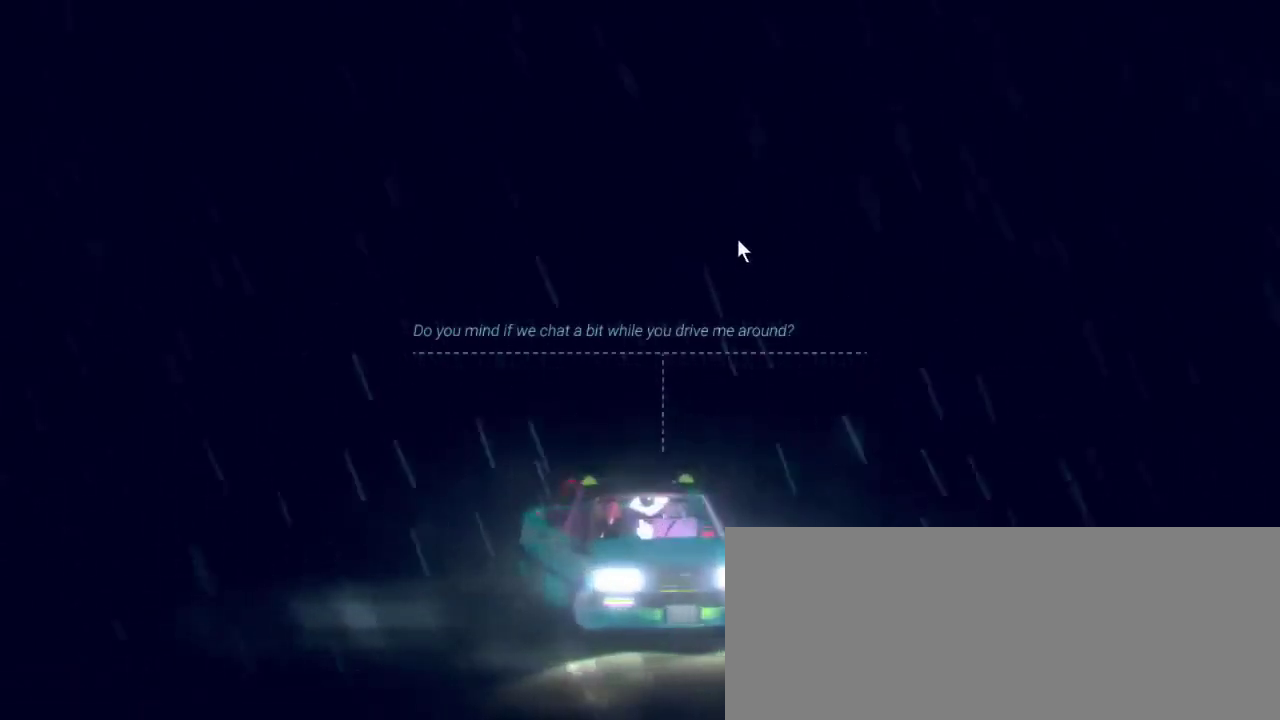
{"keys": [], "mouse": []}
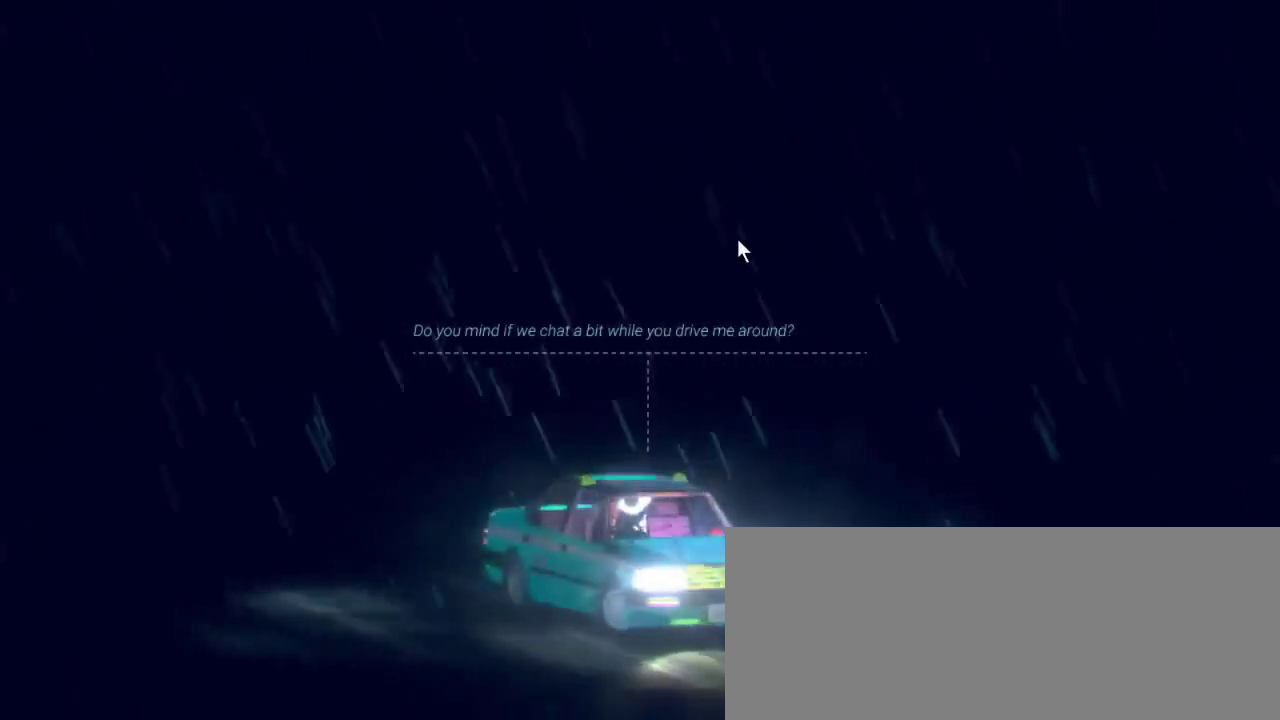
{"keys": [], "mouse": [], "events": [[100, "mouse_left", "down"], [233, "mouse_left", "up"]]}
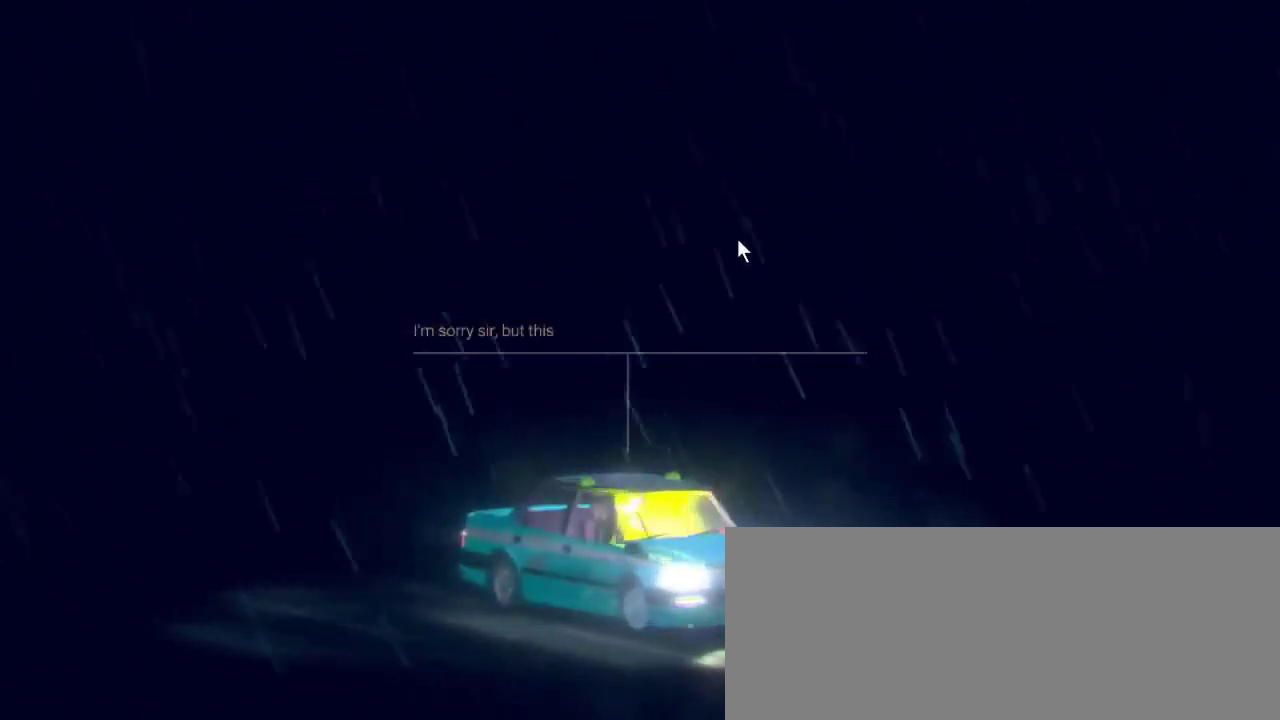
{"keys": [], "mouse": [], "events": []}